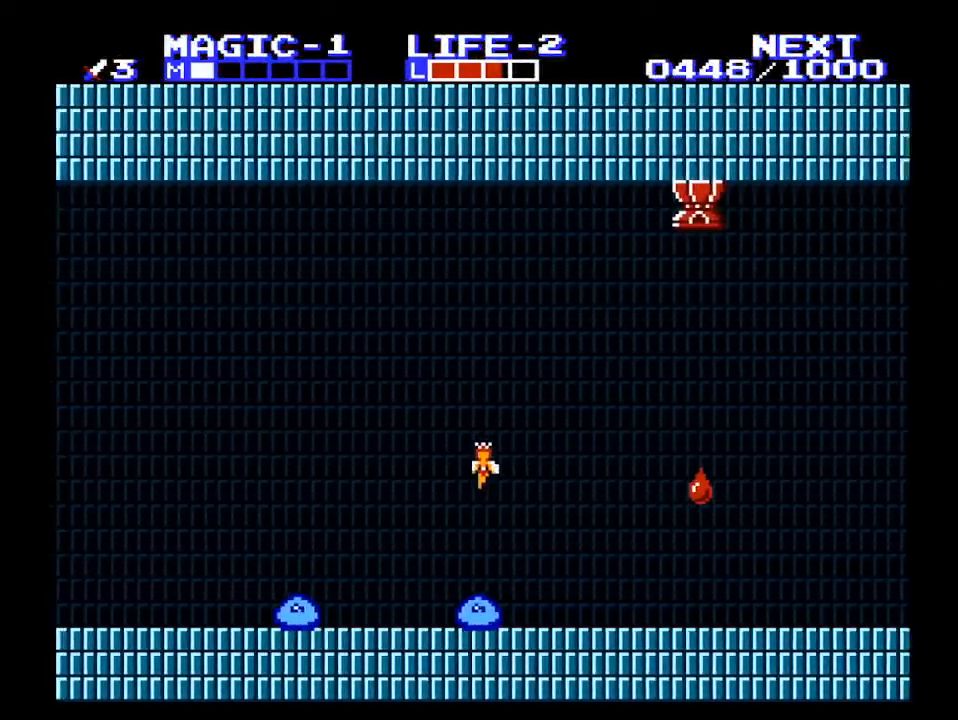
Gameplay with a controller (Nintendo layout); each line is a JSON object with the inputs held at the frame after it. "events" lists button and stick changes between this image and that frame as [ms after this image, input, new state], when the widget could be followed in between. Not read: L3 R3.
{"buttons": ["DPAD_DOWN", "DPAD_RIGHT"], "events": [[400, "DPAD_DOWN", "down"]]}
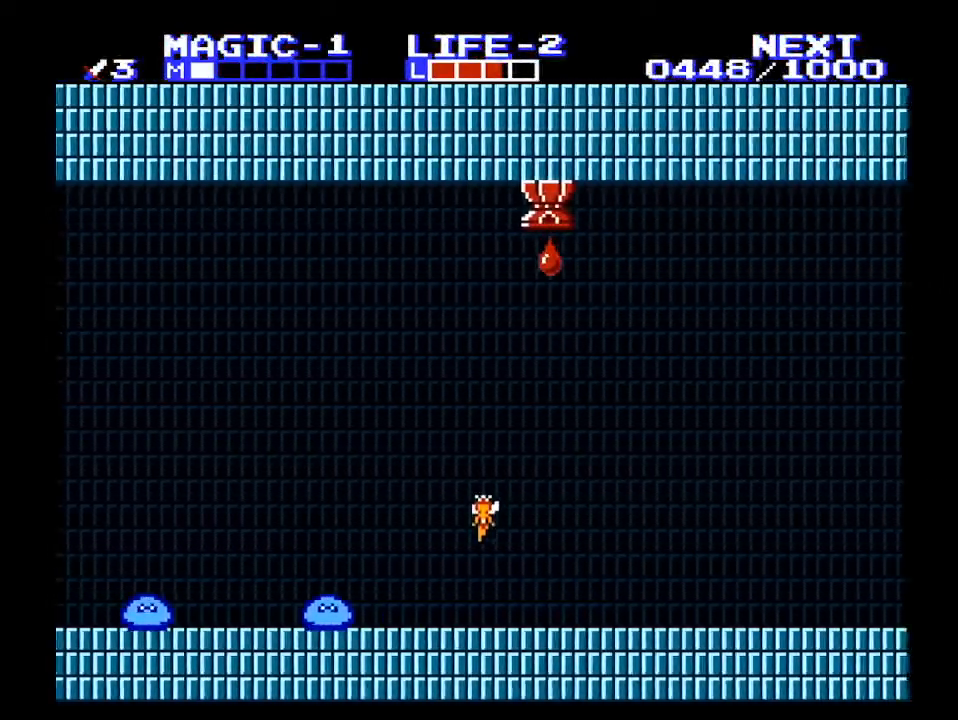
{"buttons": ["DPAD_UP", "DPAD_RIGHT"], "events": [[233, "DPAD_DOWN", "up"], [467, "DPAD_UP", "down"]]}
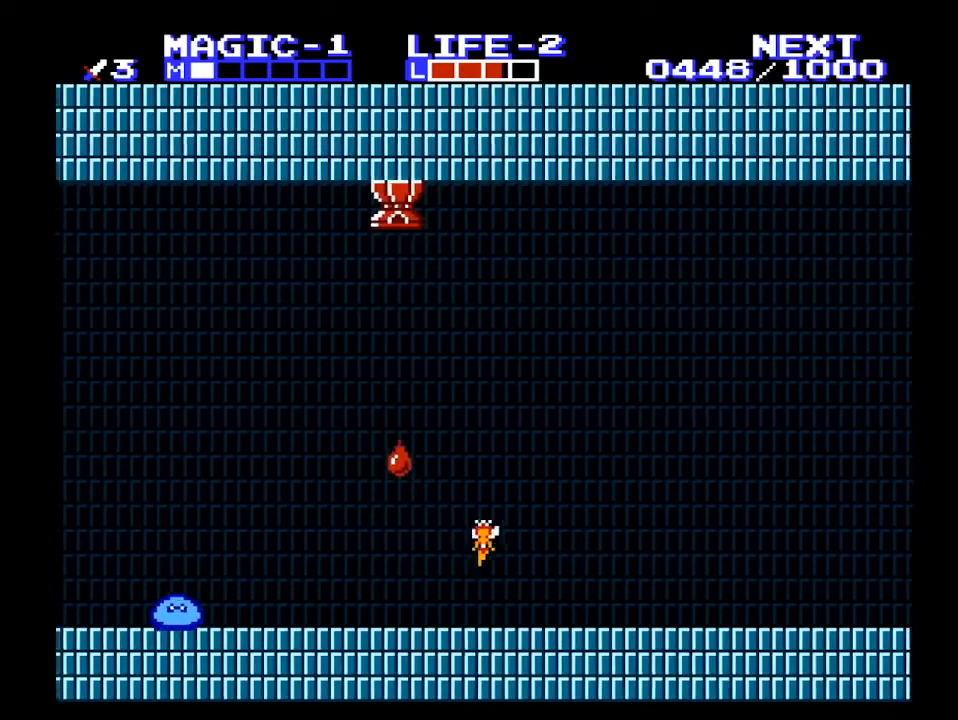
{"buttons": ["DPAD_RIGHT"], "events": [[33, "DPAD_UP", "up"]]}
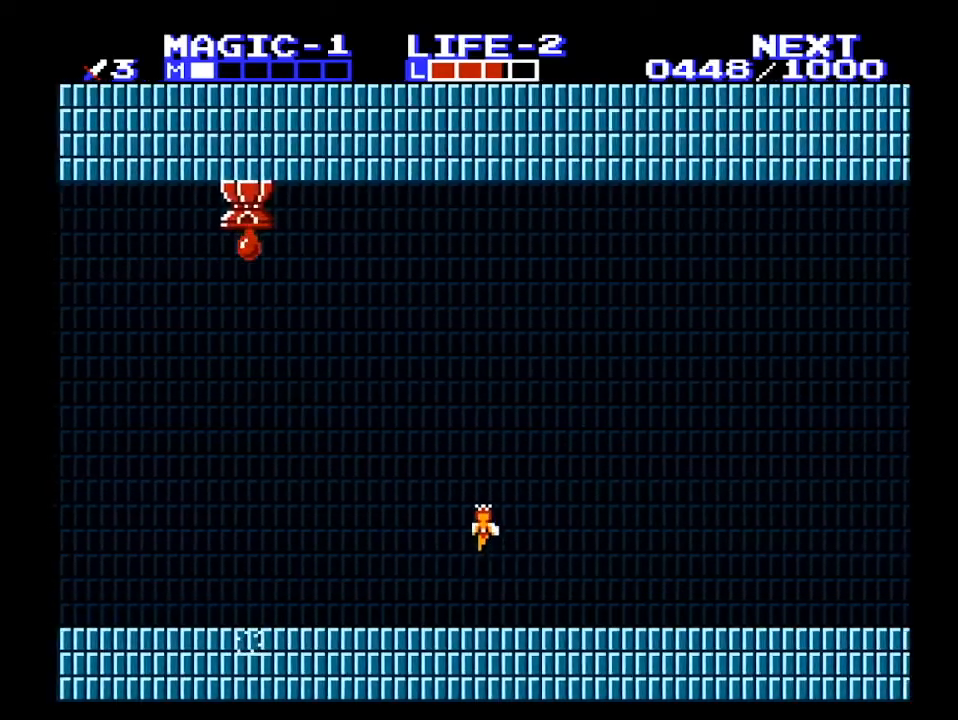
{"buttons": ["DPAD_RIGHT"], "events": [[67, "DPAD_UP", "down"], [100, "DPAD_UP", "up"]]}
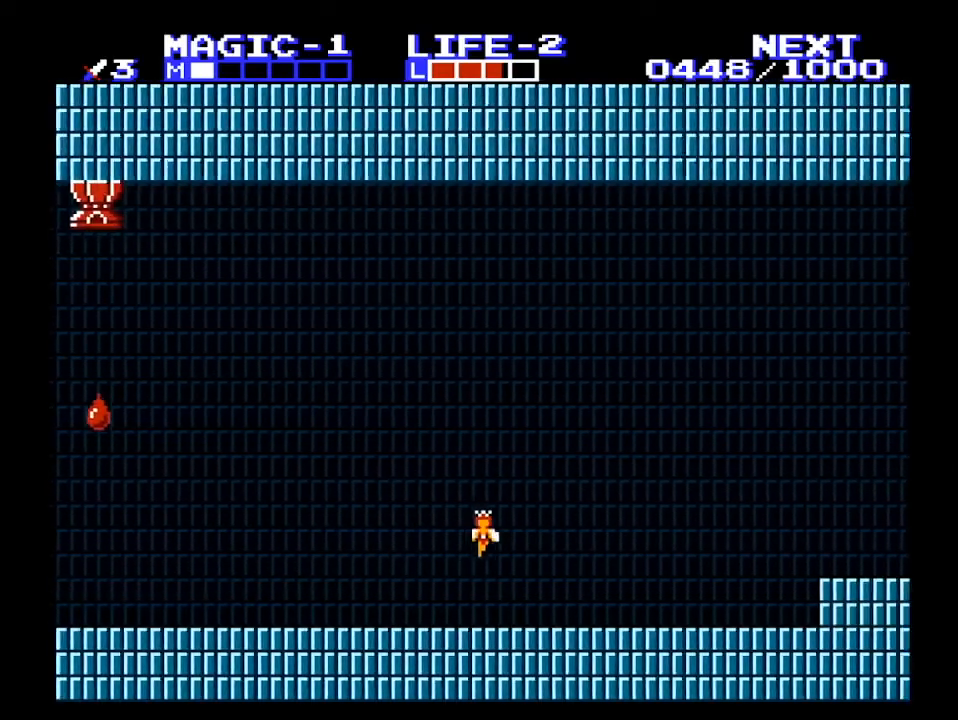
{"buttons": ["DPAD_RIGHT"], "events": []}
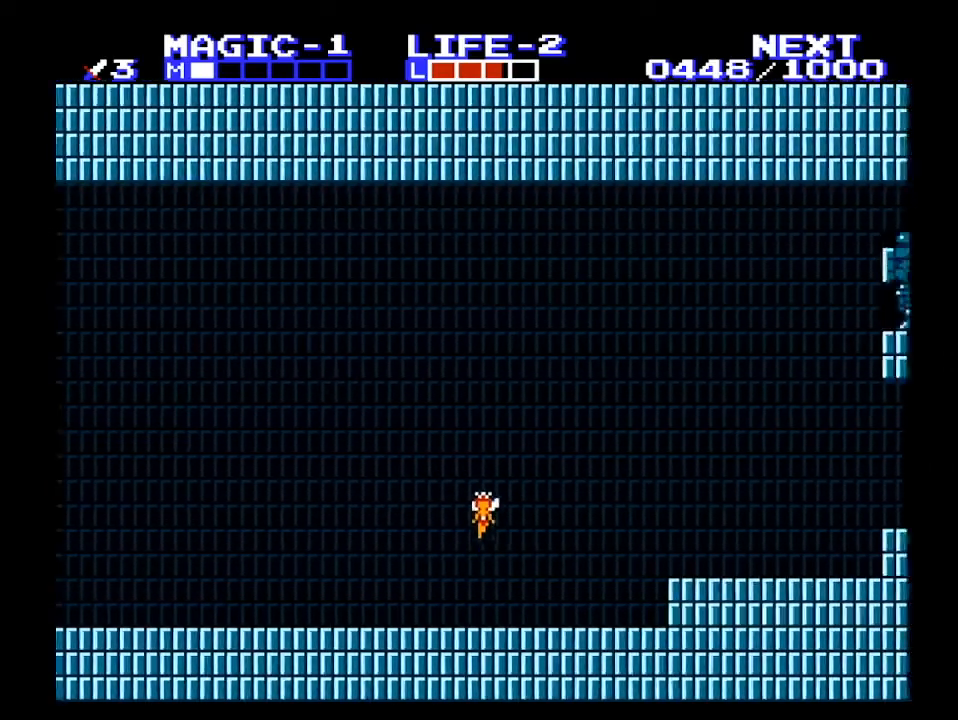
{"buttons": ["DPAD_RIGHT"], "events": [[67, "DPAD_UP", "down"], [133, "DPAD_UP", "up"]]}
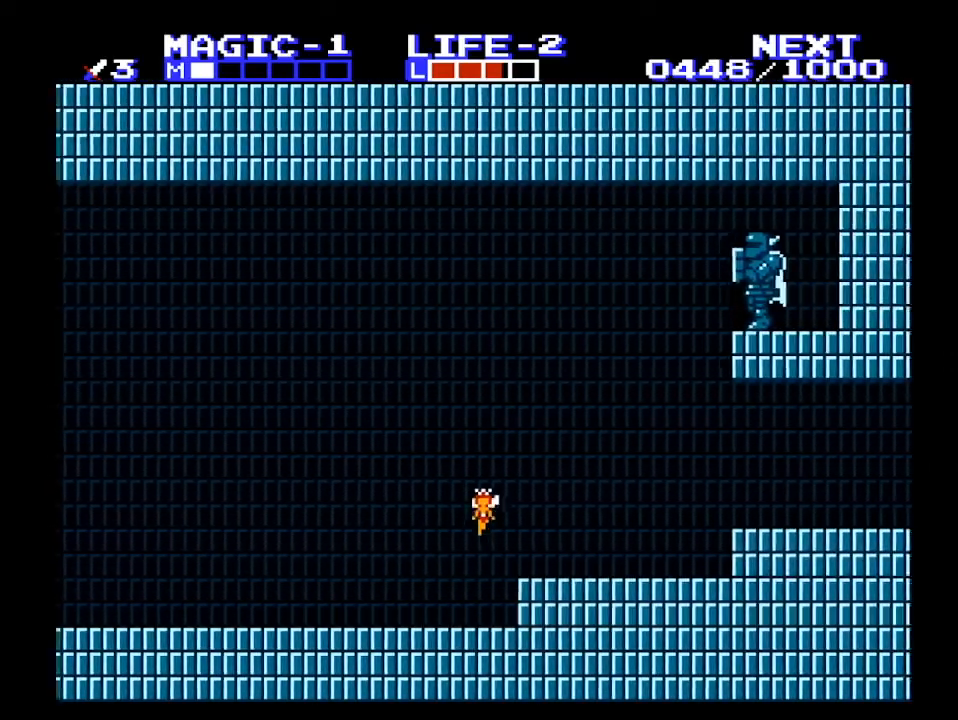
{"buttons": ["DPAD_RIGHT"], "events": []}
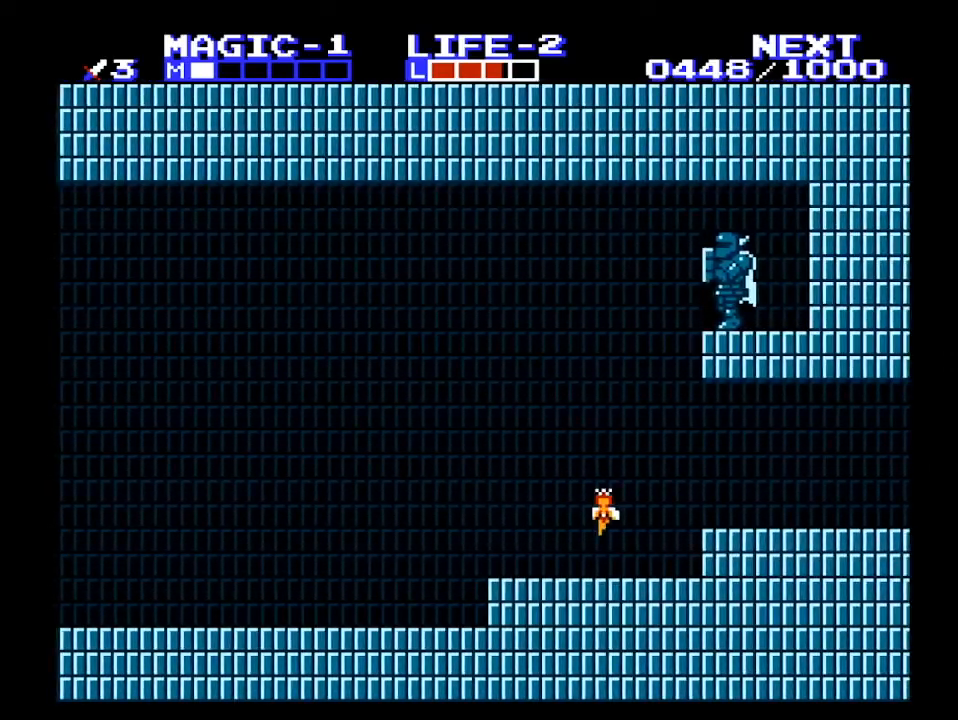
{"buttons": ["DPAD_RIGHT"], "events": [[267, "DPAD_UP", "down"], [367, "DPAD_UP", "up"]]}
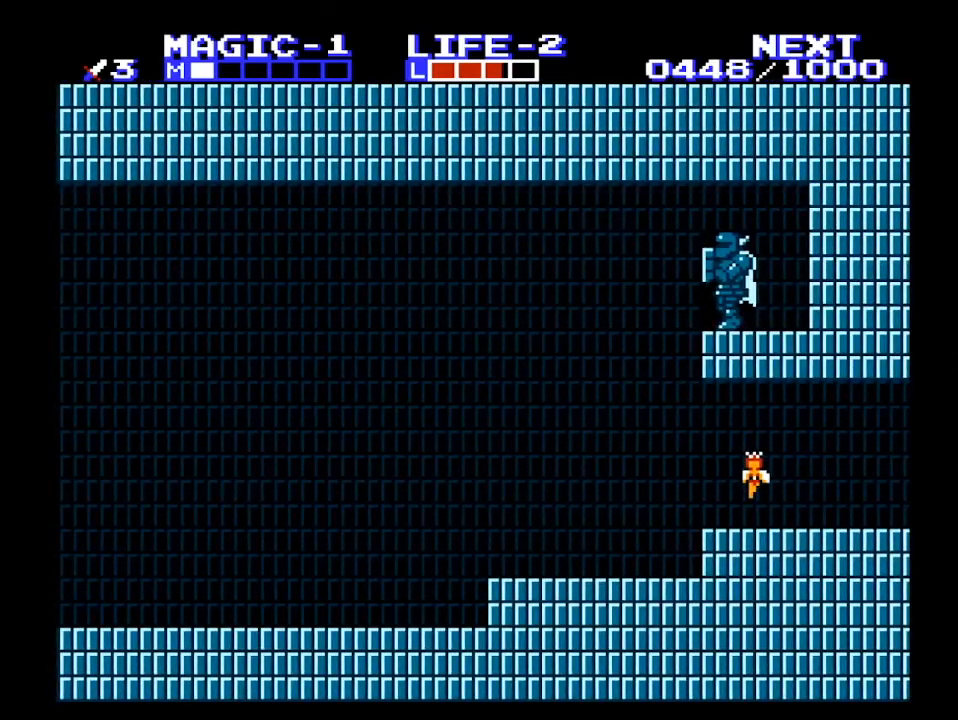
{"buttons": ["DPAD_RIGHT"], "events": []}
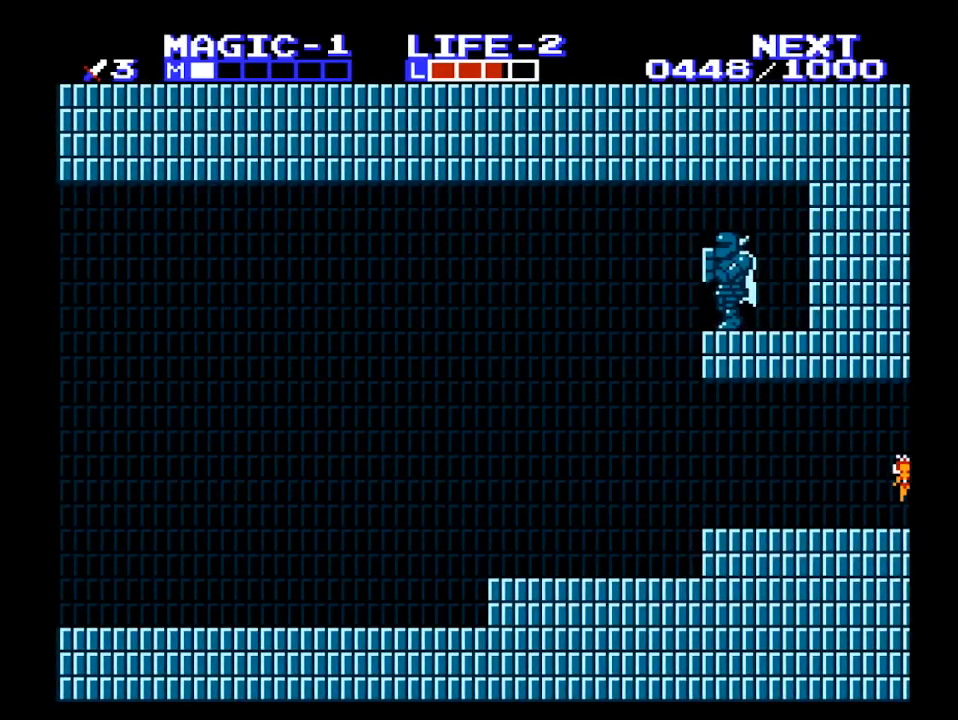
{"buttons": ["DPAD_RIGHT"], "events": []}
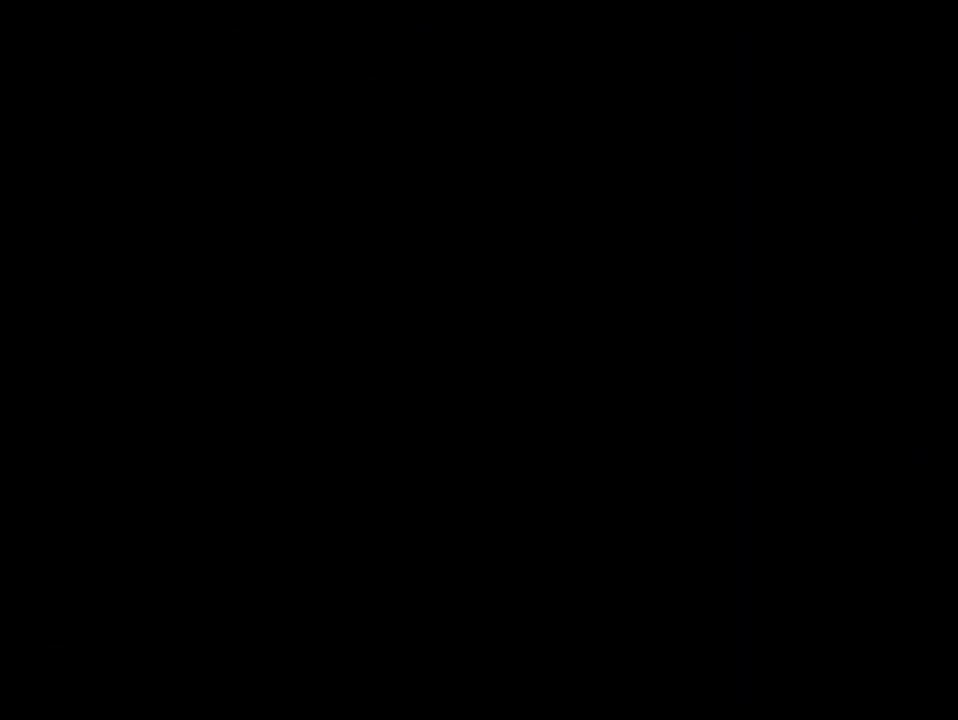
{"buttons": ["DPAD_RIGHT"], "events": []}
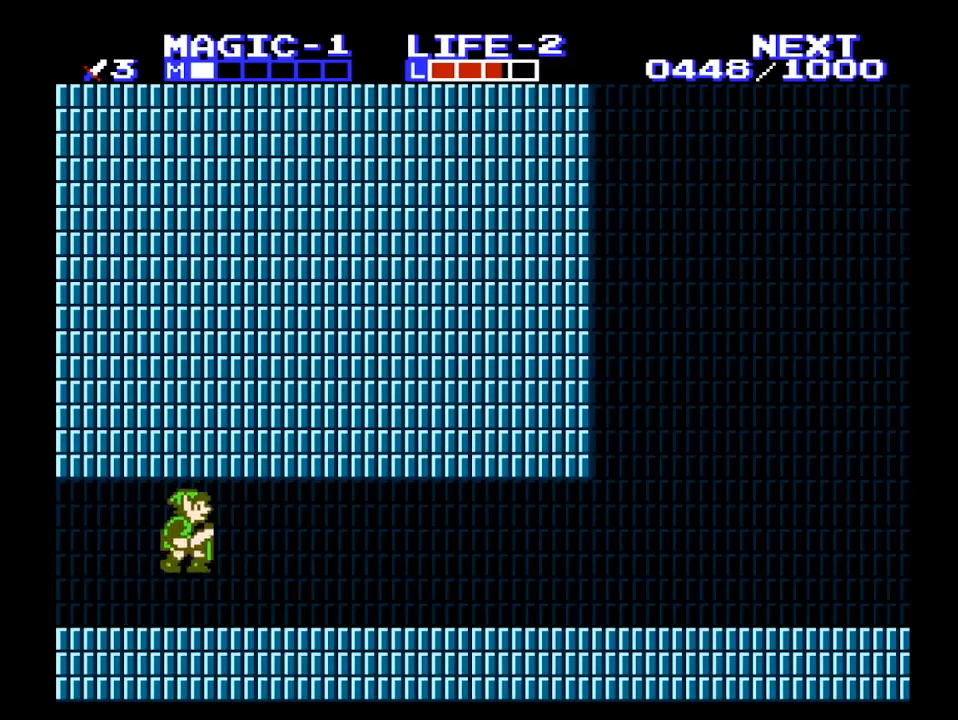
{"buttons": ["A", "DPAD_RIGHT"], "events": [[67, "A", "down"], [300, "A", "up"], [300, "B", "down"], [400, "B", "up"], [500, "A", "down"]]}
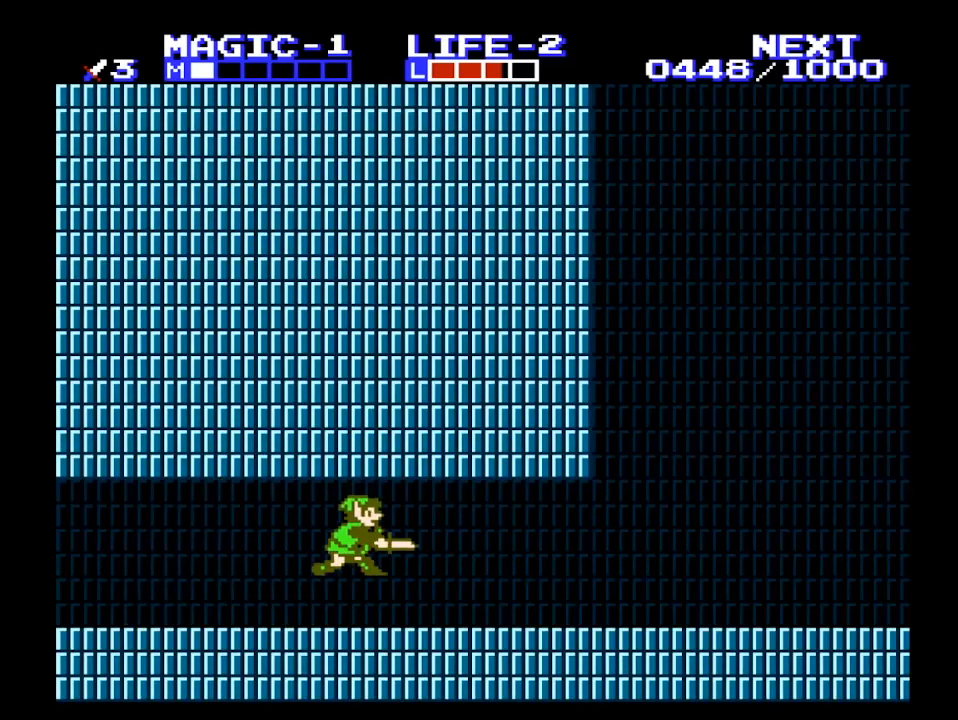
{"buttons": ["DPAD_RIGHT"], "events": [[33, "DPAD_DOWN", "down"], [67, "B", "down"], [167, "DPAD_DOWN", "up"], [200, "A", "up"], [267, "B", "up"]]}
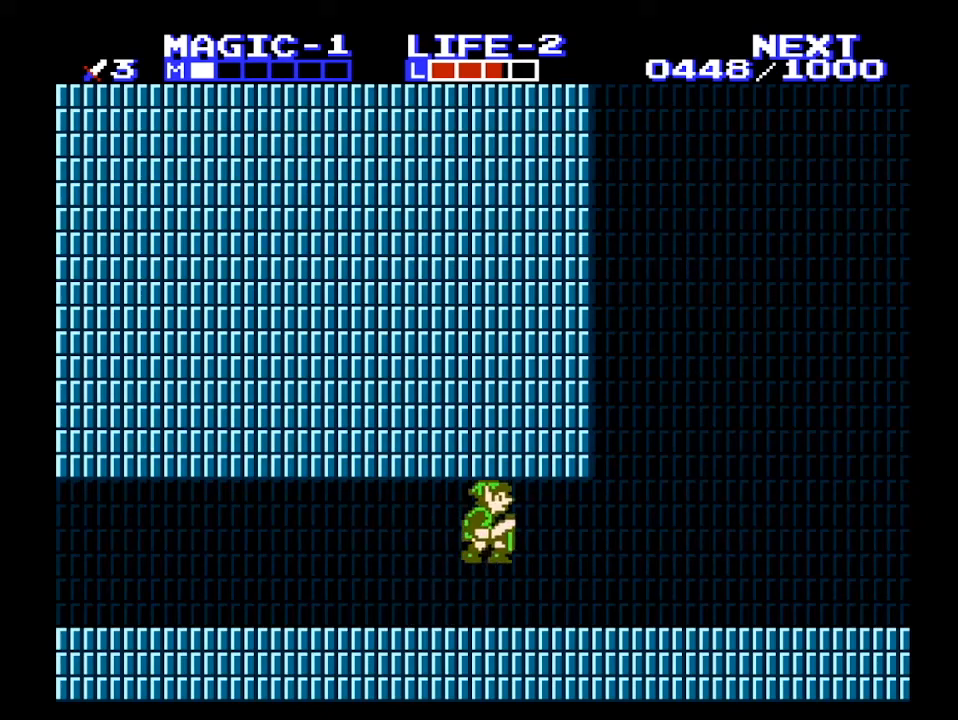
{"buttons": ["A", "DPAD_DOWN", "DPAD_RIGHT"], "events": [[33, "A", "down"], [300, "A", "up"], [300, "B", "down"], [400, "B", "up"], [500, "A", "down"], [500, "DPAD_DOWN", "down"]]}
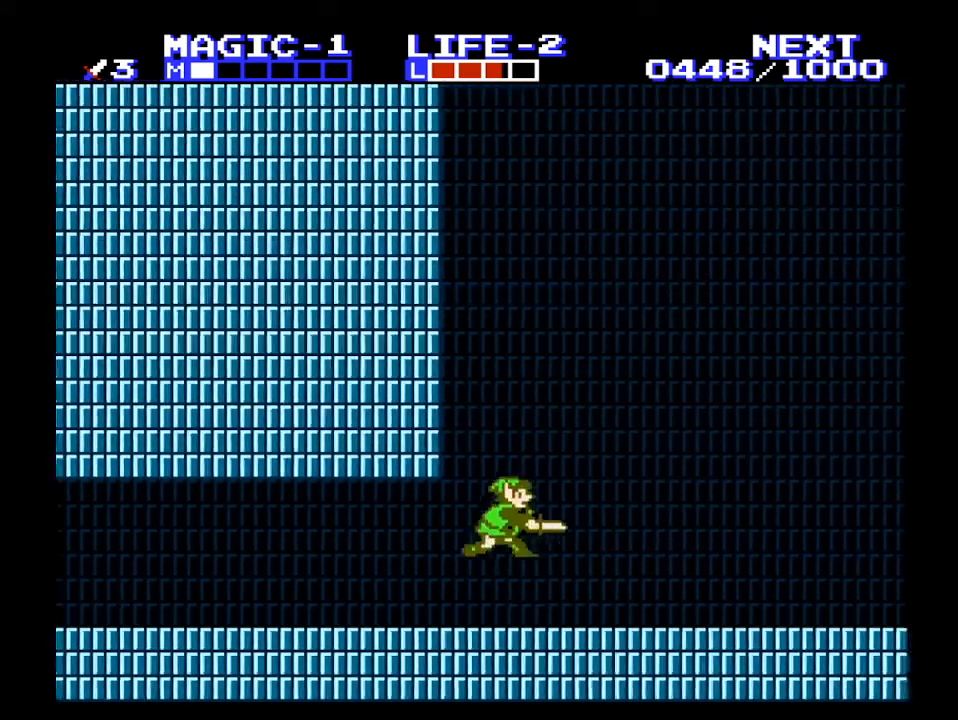
{"buttons": ["B", "DPAD_RIGHT"], "events": [[67, "B", "down"], [133, "DPAD_DOWN", "up"], [167, "A", "up"], [200, "B", "up"], [433, "B", "down"]]}
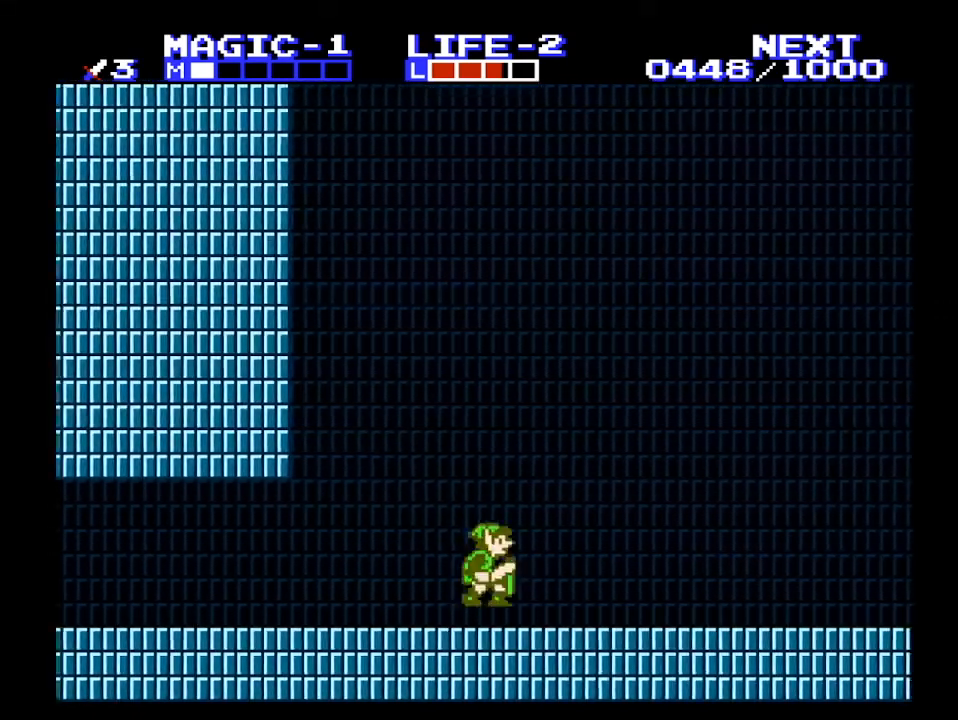
{"buttons": ["DPAD_RIGHT"], "events": [[33, "B", "up"], [100, "A", "down"], [167, "B", "down"], [300, "B", "up"], [333, "A", "up"]]}
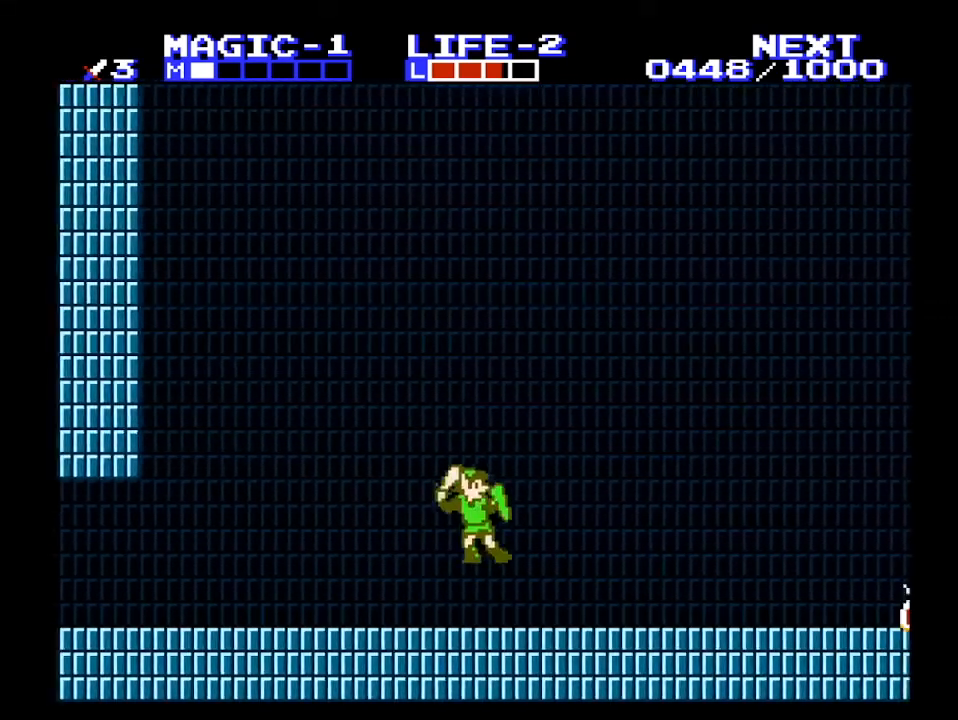
{"buttons": ["DPAD_RIGHT"], "events": [[67, "B", "down"], [167, "B", "up"]]}
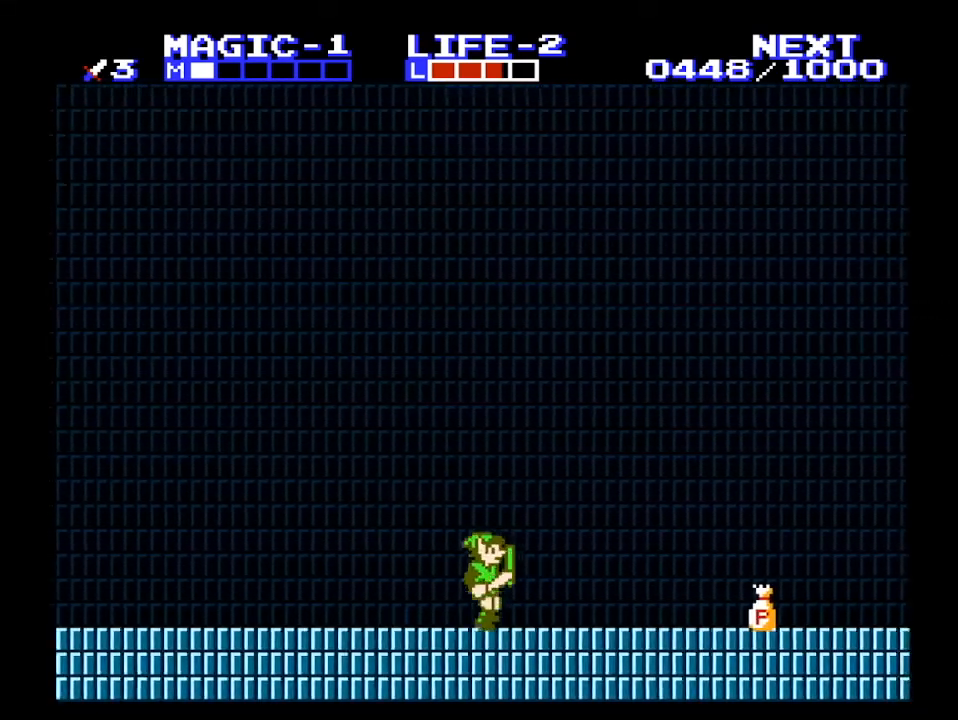
{"buttons": ["DPAD_DOWN"], "events": [[200, "A", "down"], [267, "DPAD_RIGHT", "up"], [367, "A", "up"], [500, "DPAD_DOWN", "down"]]}
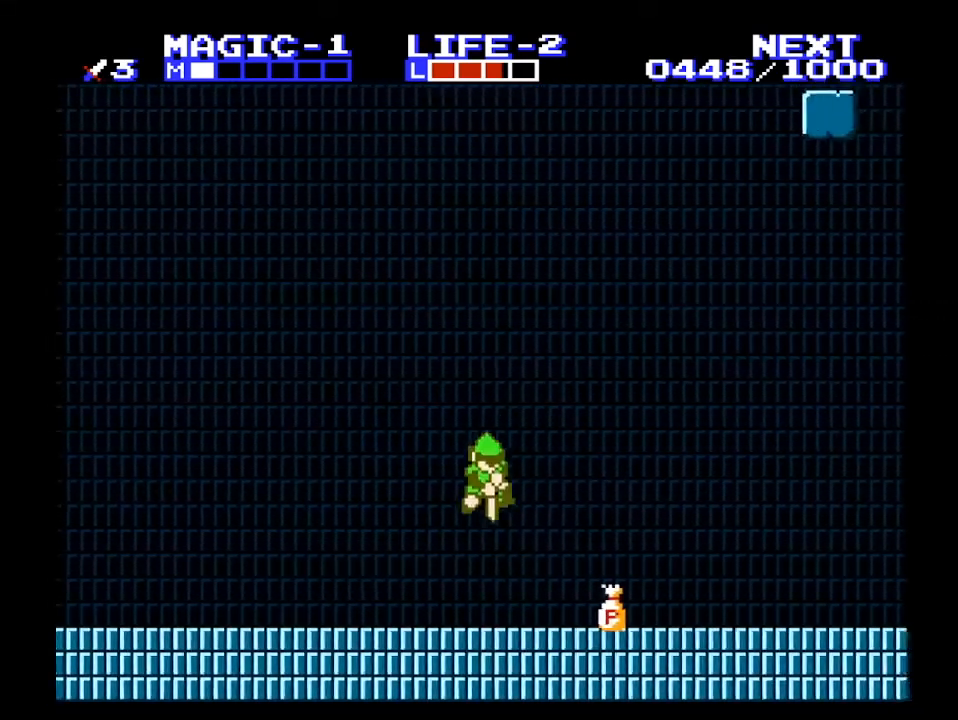
{"buttons": ["DPAD_RIGHT"], "events": [[233, "B", "down"], [300, "DPAD_DOWN", "up"], [300, "DPAD_RIGHT", "down"], [400, "B", "up"]]}
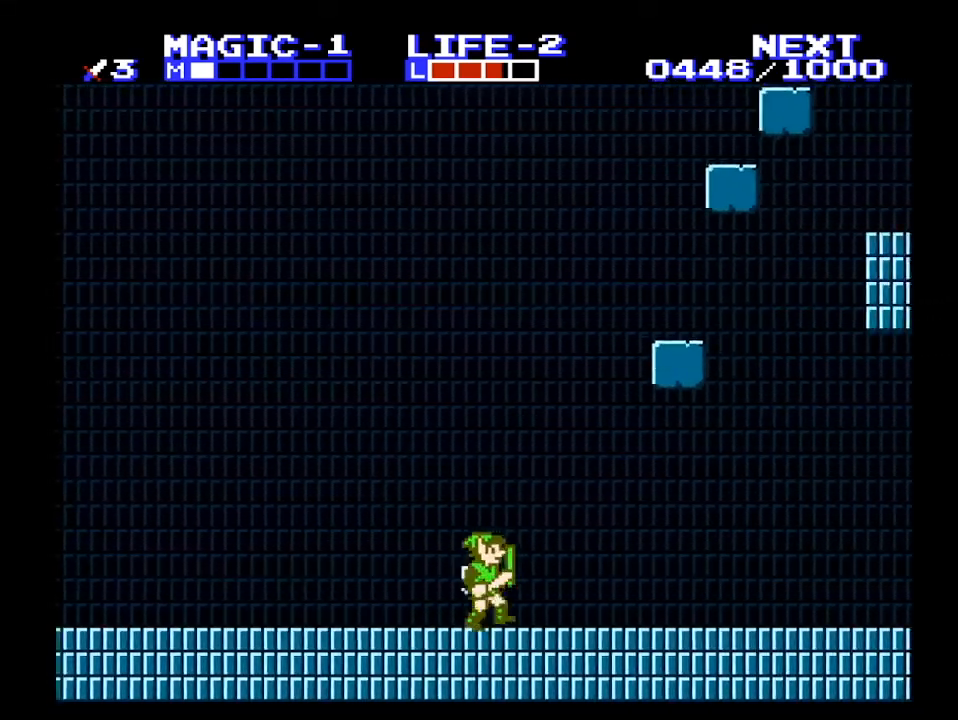
{"buttons": ["A", "DPAD_RIGHT"], "events": [[333, "A", "down"]]}
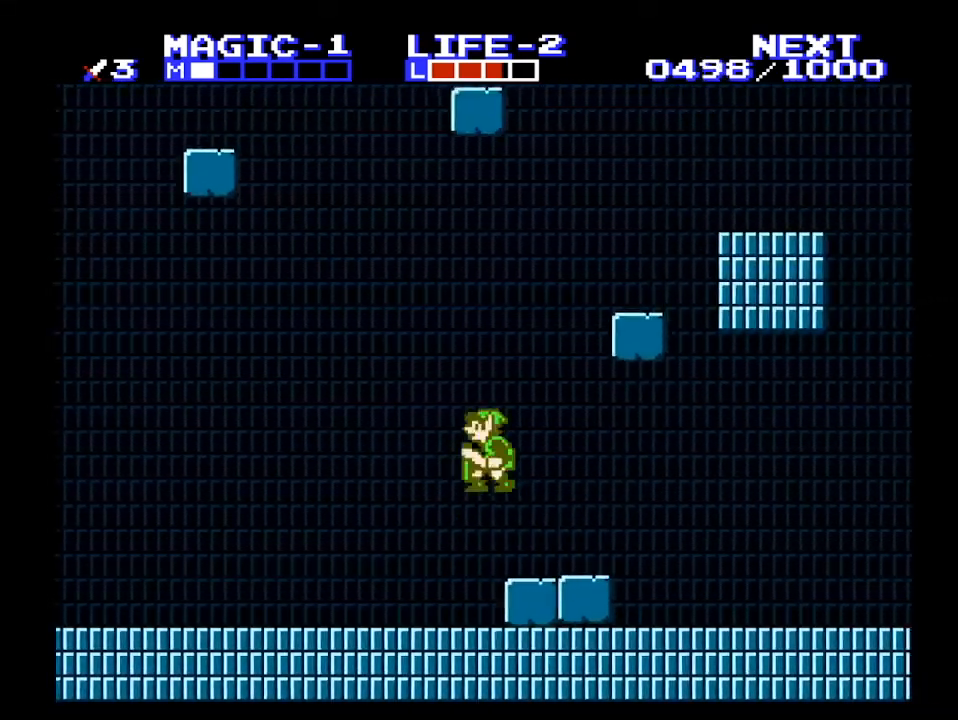
{"buttons": ["A", "DPAD_RIGHT"], "events": [[67, "DPAD_RIGHT", "up"], [100, "DPAD_LEFT", "down"], [167, "DPAD_LEFT", "up"], [200, "A", "up"], [367, "DPAD_RIGHT", "down"], [433, "A", "down"]]}
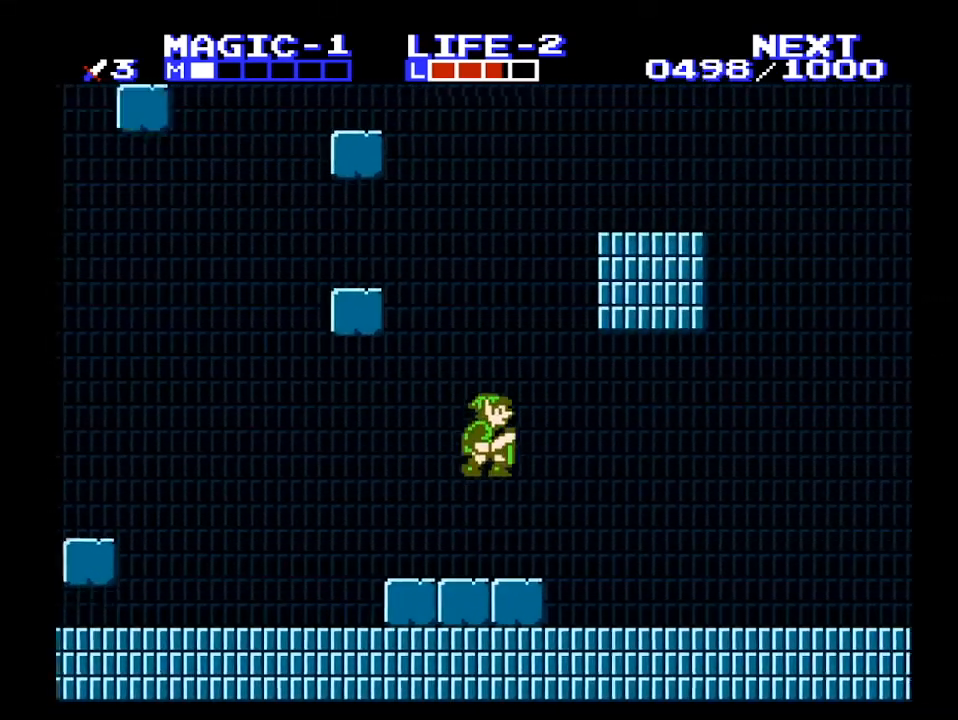
{"buttons": ["DPAD_RIGHT"], "events": [[33, "A", "up"], [333, "B", "down"], [467, "B", "up"]]}
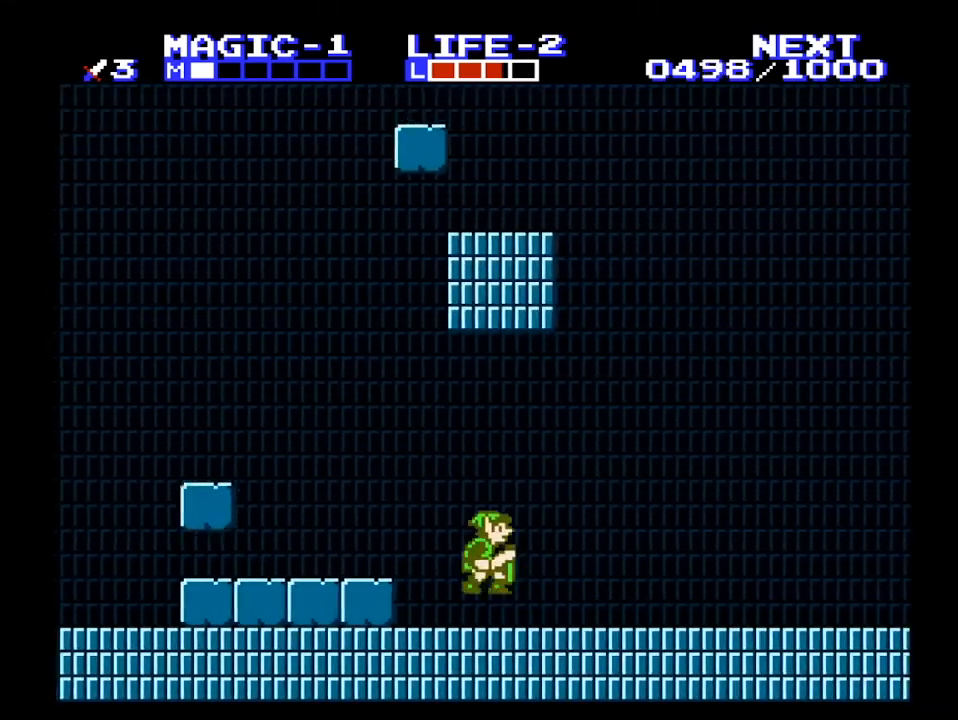
{"buttons": ["B", "DPAD_RIGHT"], "events": [[100, "A", "down"], [133, "B", "down"], [133, "DPAD_DOWN", "down"], [133, "DPAD_RIGHT", "up"], [233, "DPAD_DOWN", "up"], [233, "DPAD_RIGHT", "down"], [267, "A", "up"], [267, "B", "up"], [467, "B", "down"]]}
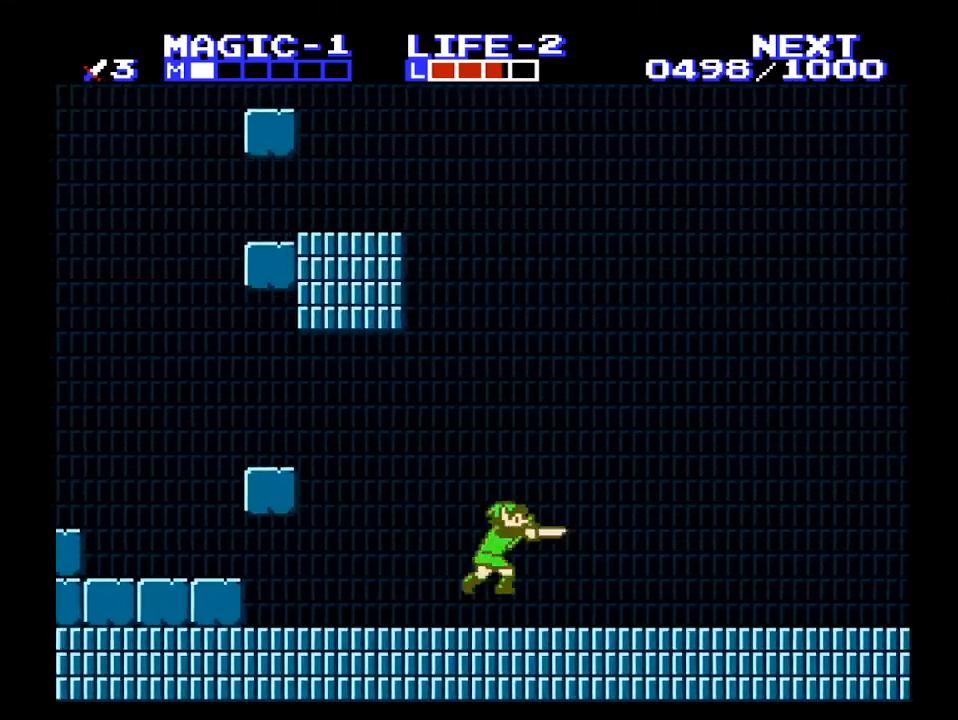
{"buttons": ["DPAD_RIGHT"], "events": [[100, "B", "up"], [200, "A", "down"], [200, "DPAD_DOWN", "down"], [233, "B", "down"], [233, "DPAD_RIGHT", "up"], [300, "DPAD_DOWN", "up"], [300, "DPAD_RIGHT", "down"], [333, "A", "up"], [333, "B", "up"]]}
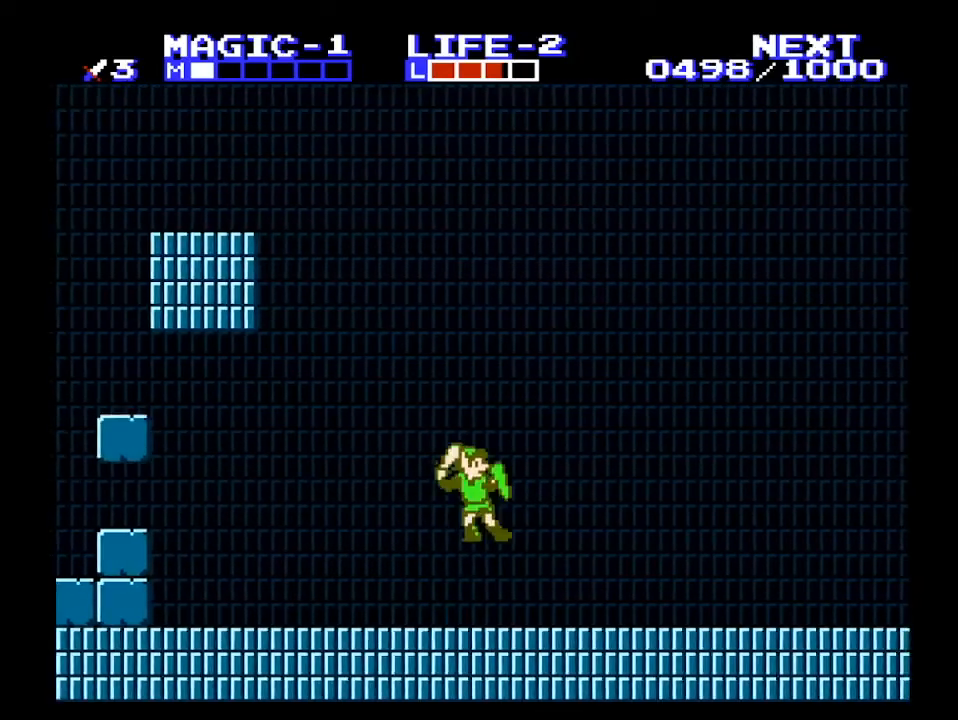
{"buttons": ["DPAD_RIGHT"], "events": [[67, "B", "down"], [200, "B", "up"], [267, "DPAD_RIGHT", "up"], [300, "A", "down"], [300, "B", "down"], [300, "DPAD_DOWN", "down"], [367, "DPAD_DOWN", "up"], [367, "DPAD_RIGHT", "down"], [433, "A", "up"], [433, "B", "up"]]}
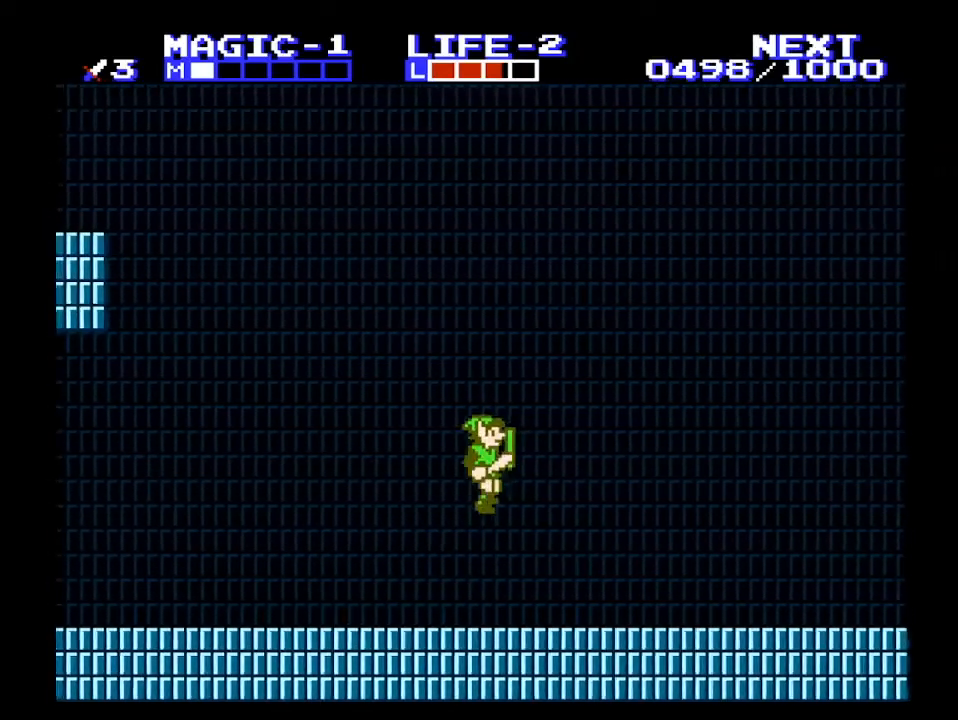
{"buttons": ["A", "B"], "events": [[200, "B", "down"], [300, "B", "up"], [367, "A", "down"], [400, "B", "down"], [400, "DPAD_DOWN", "down"], [400, "DPAD_RIGHT", "up"], [500, "DPAD_DOWN", "up"]]}
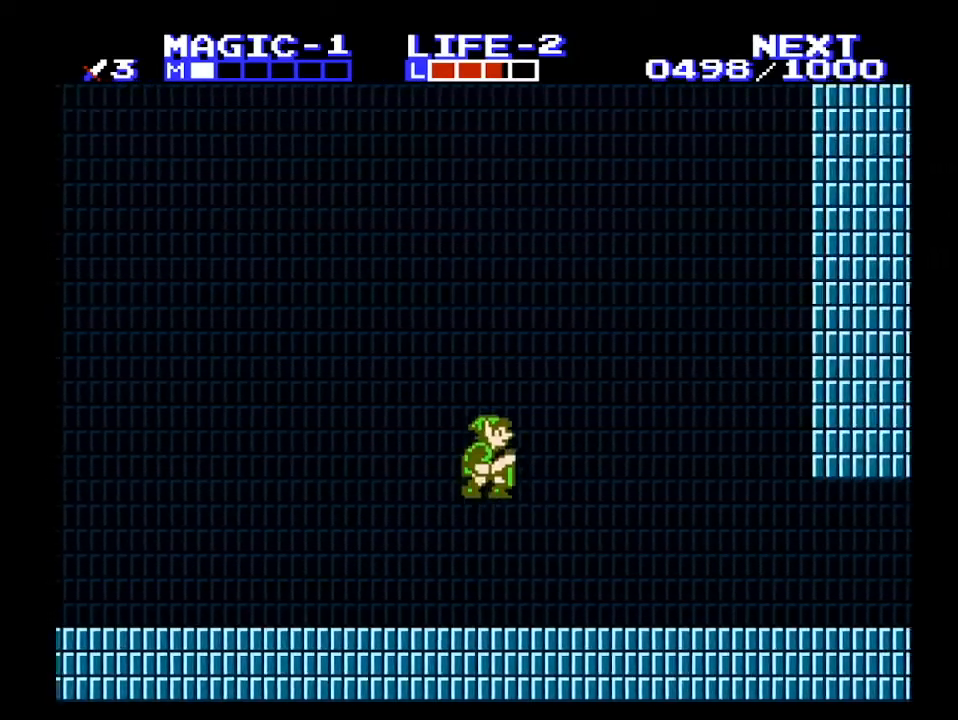
{"buttons": ["DPAD_RIGHT"], "events": [[67, "B", "up"], [100, "A", "up"], [200, "DPAD_RIGHT", "down"], [333, "B", "down"], [433, "B", "up"]]}
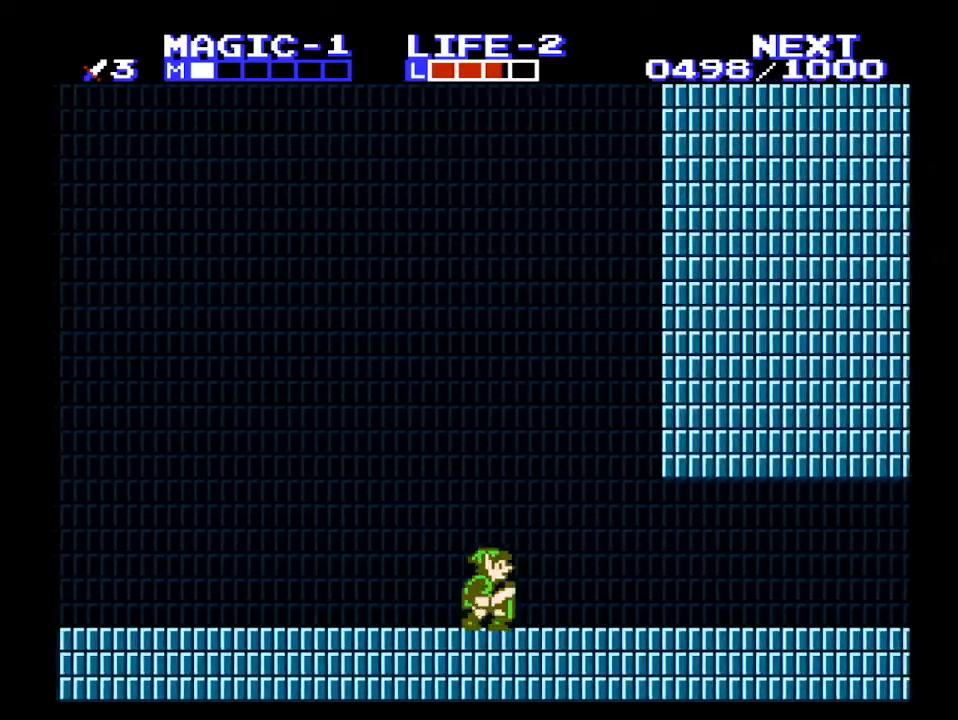
{"buttons": ["DPAD_RIGHT"], "events": []}
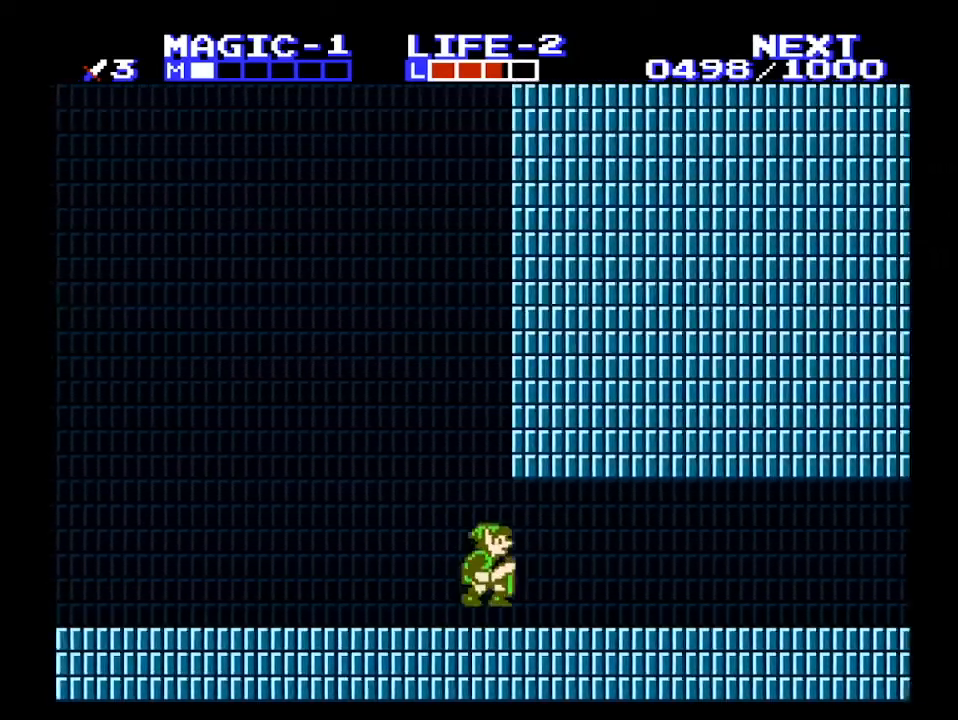
{"buttons": ["A", "DPAD_RIGHT"], "events": [[100, "A", "down"], [167, "A", "up"], [500, "A", "down"]]}
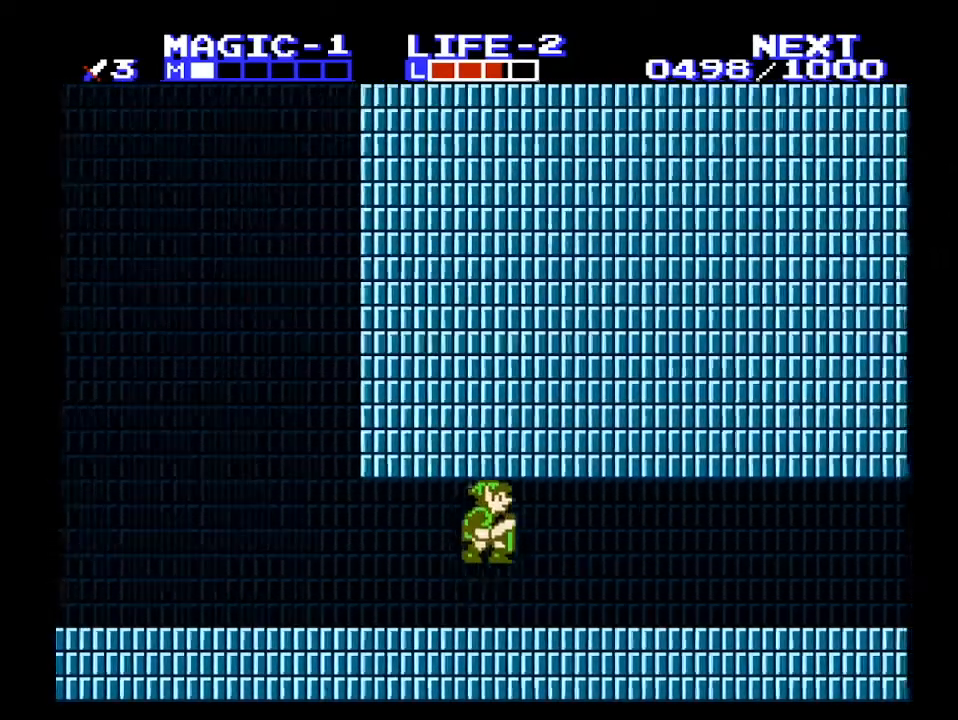
{"buttons": ["DPAD_RIGHT"], "events": [[33, "A", "up"], [400, "A", "down"], [500, "A", "up"]]}